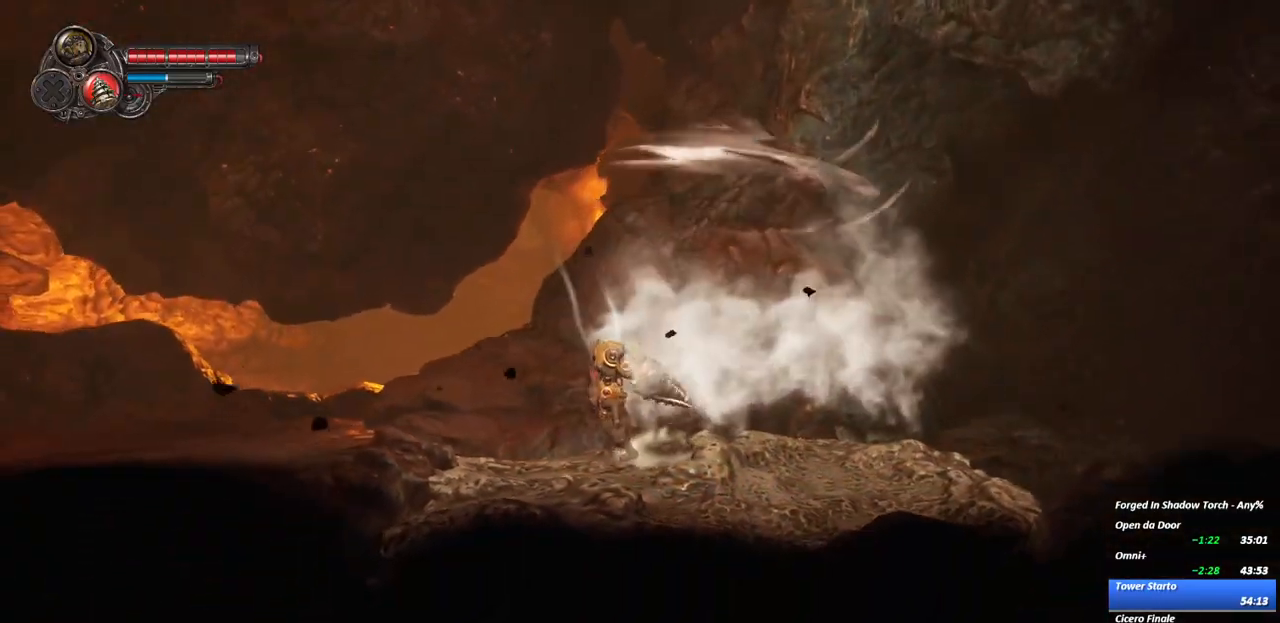
Gameplay with a controller (Xbox layout); each line is a JSON object with the inputs held at the frame after it (dt_ms = milliseconds from this image to that frame). "events" lists button and stick changes between this image and that frame as [ms after this image, input, new state], when the widget could be followed in between. Not read: L3 R3.
{"dt_ms": 1000, "buttons": [], "left_stick": "left", "right_stick": "center"}
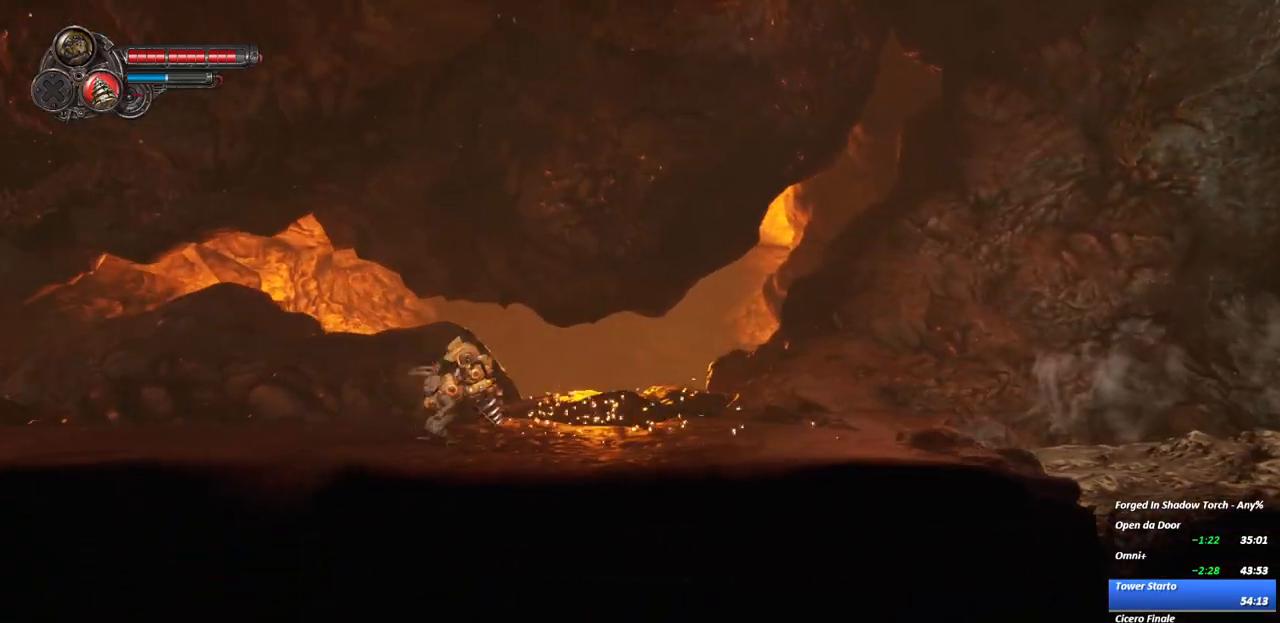
{"dt_ms": 500, "buttons": [], "left_stick": "left", "right_stick": "center", "events": [[200, "R2", "down"], [450, "R2", "up"]]}
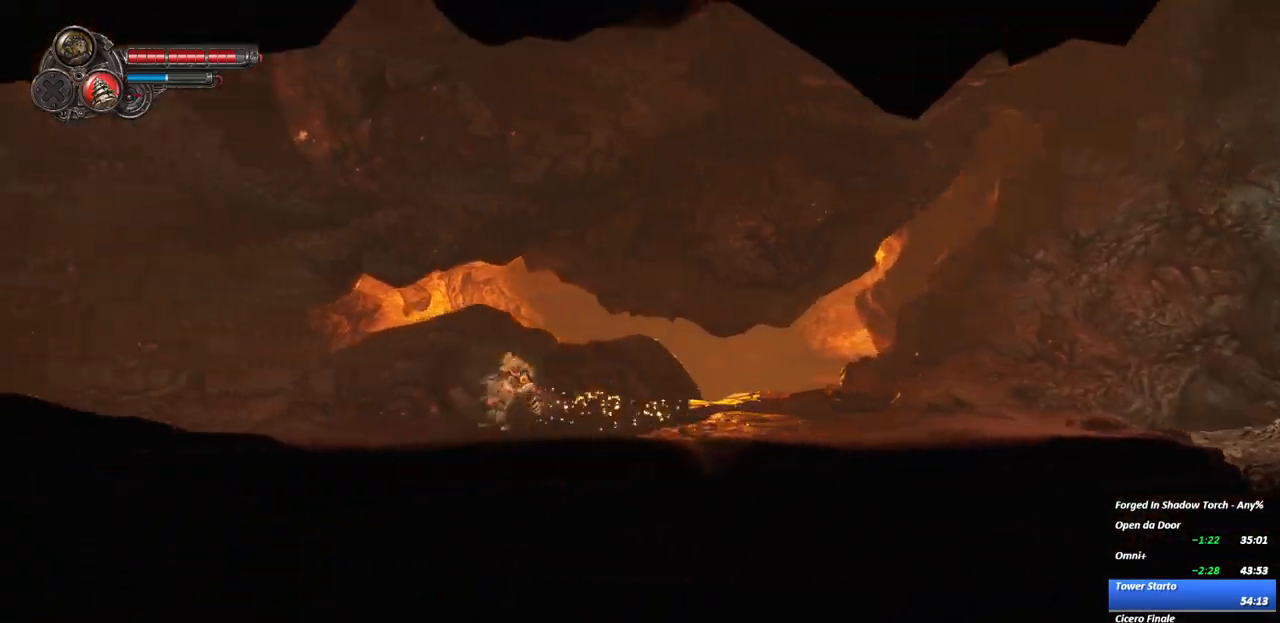
{"dt_ms": 500, "buttons": [], "left_stick": "left", "right_stick": "center", "events": [[183, "R2", "down"], [433, "R2", "up"]]}
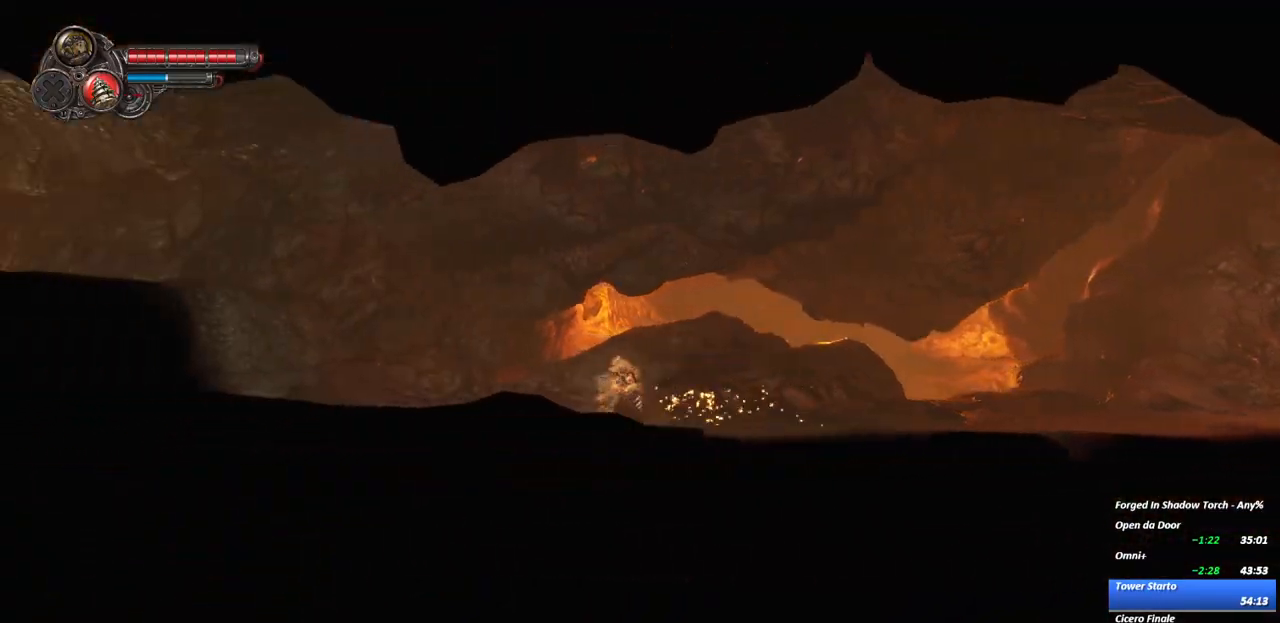
{"dt_ms": 500, "buttons": [], "left_stick": "left", "right_stick": "center", "events": [[217, "R2", "down"], [467, "R2", "up"]]}
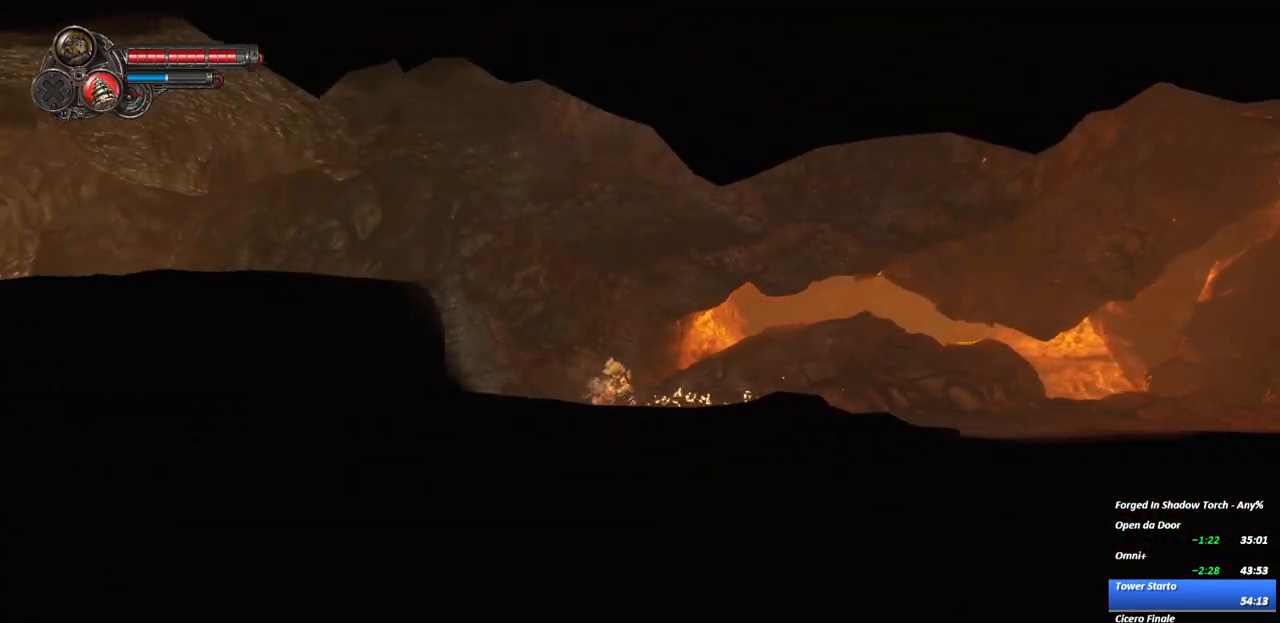
{"dt_ms": 500, "buttons": ["R2"], "left_stick": "left", "right_stick": "center", "events": [[17, "A", "down"], [183, "A", "up"], [250, "A", "down"], [417, "A", "up"], [433, "R2", "down"]]}
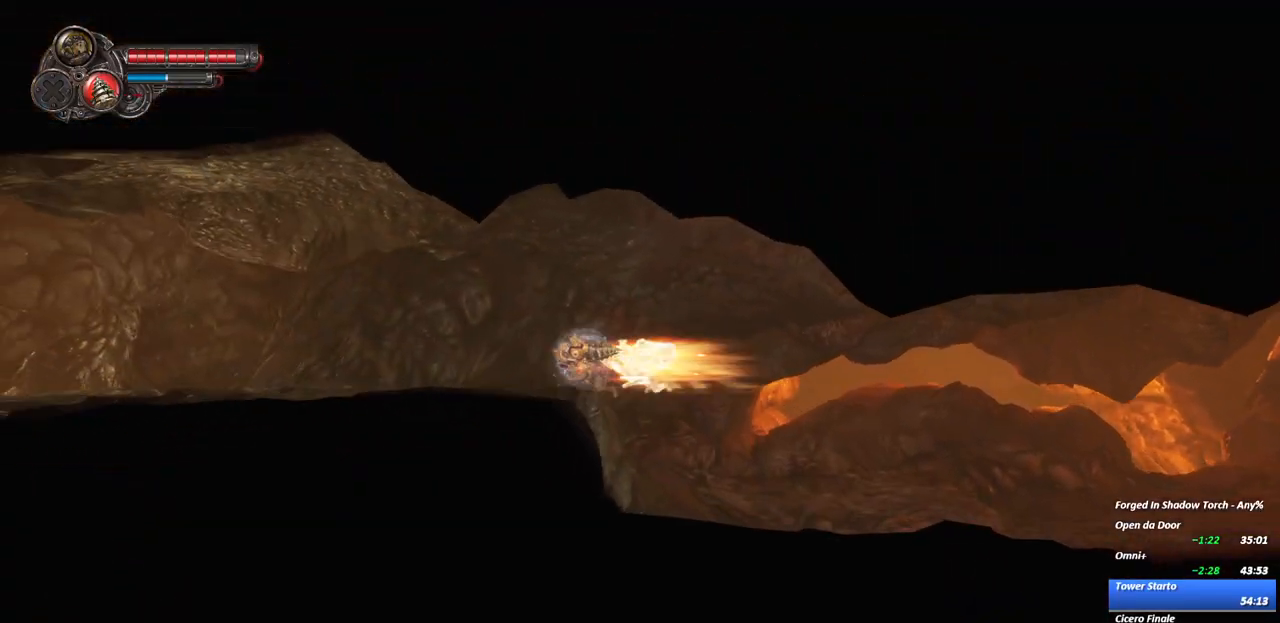
{"dt_ms": 500, "buttons": ["R2"], "left_stick": "left", "right_stick": "center", "events": [[183, "R2", "up"], [467, "R2", "down"]]}
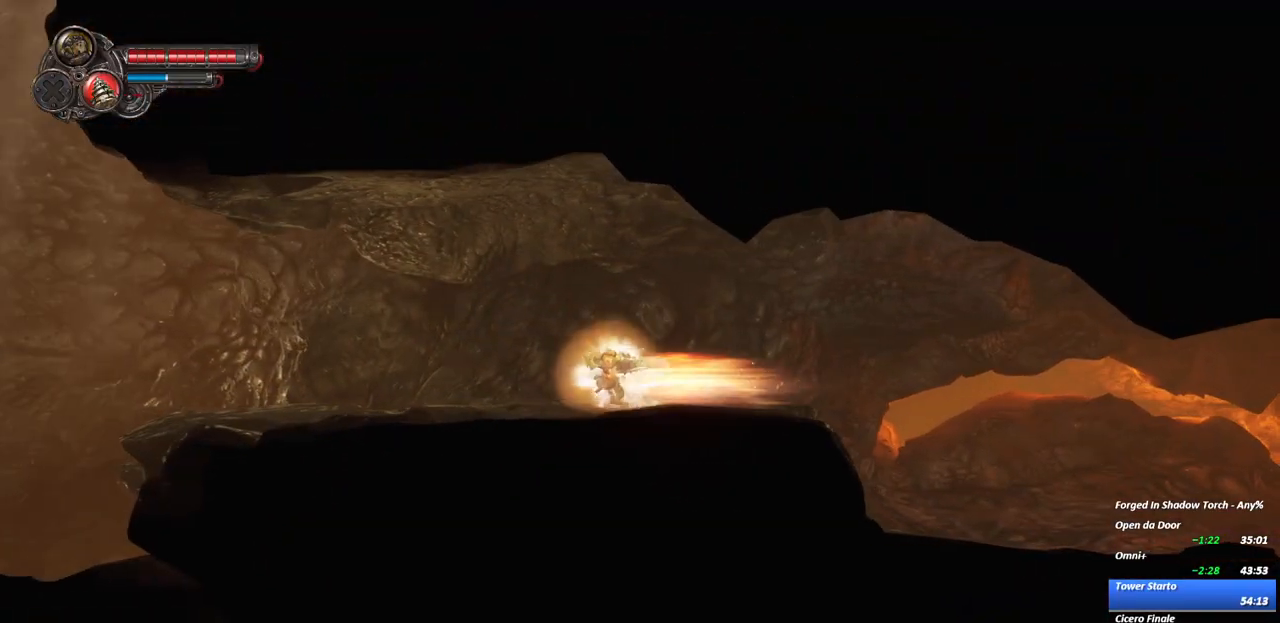
{"dt_ms": 500, "buttons": [], "left_stick": "left", "right_stick": "center", "events": [[200, "R2", "up"]]}
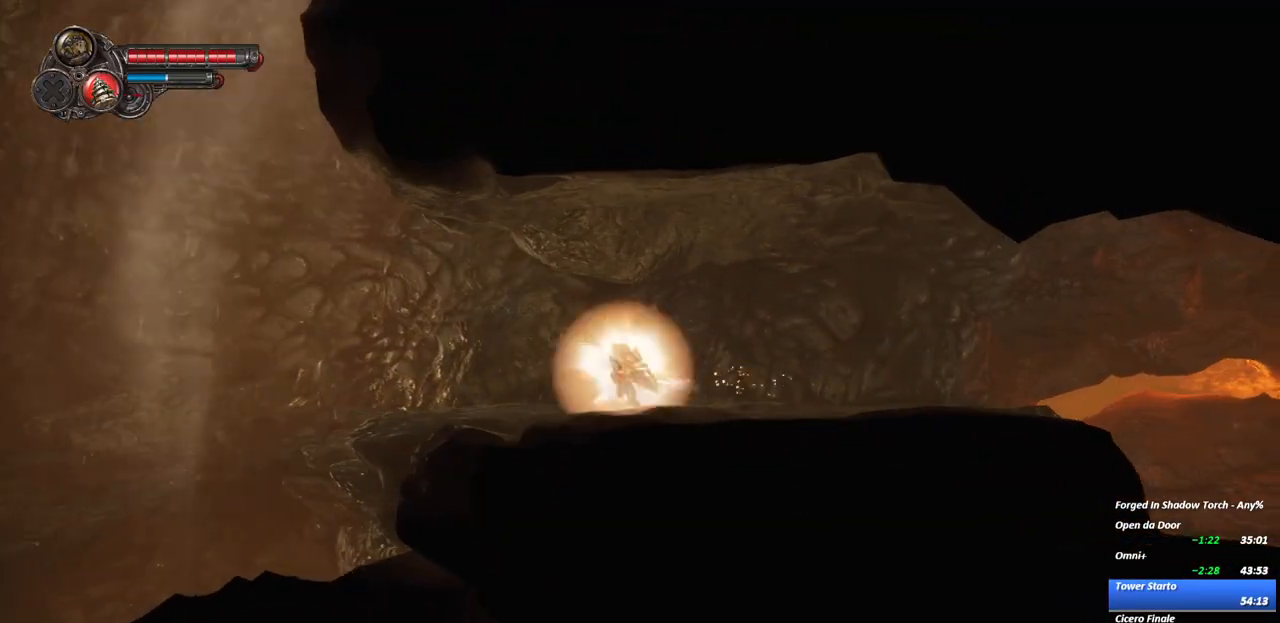
{"dt_ms": 500, "buttons": ["A"], "left_stick": "left", "right_stick": "center", "events": [[33, "R2", "down"], [250, "R2", "up"], [400, "A", "down"]]}
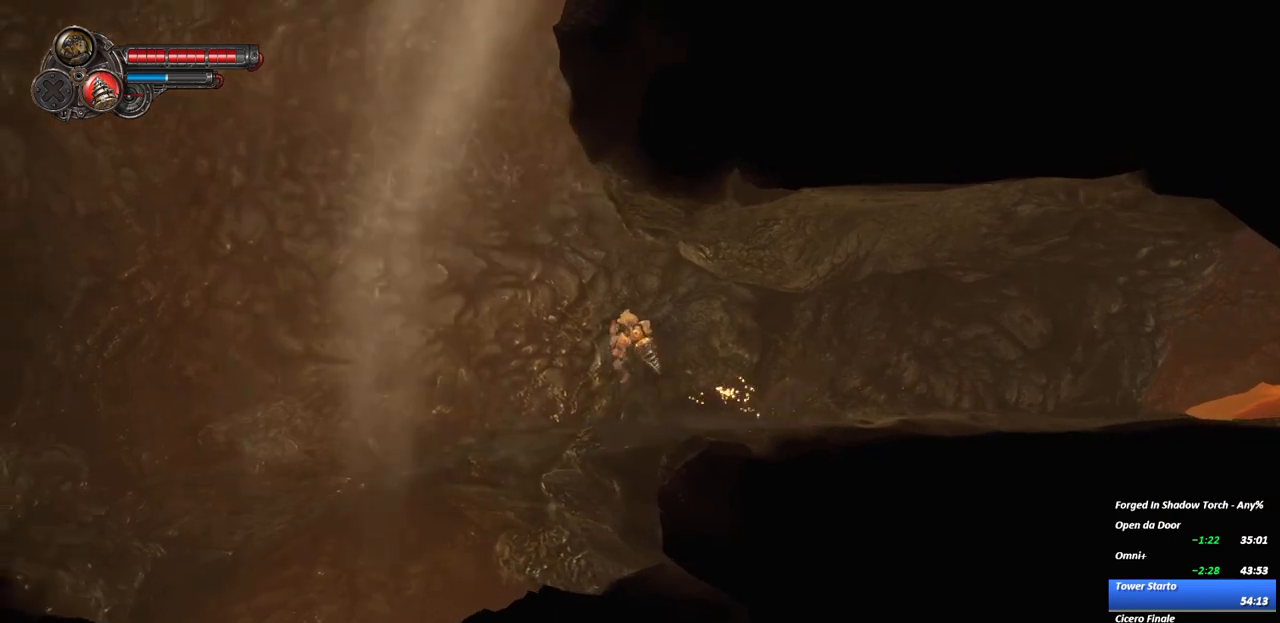
{"dt_ms": 500, "buttons": ["B"], "left_stick": "left", "right_stick": "center", "events": [[67, "A", "up"], [283, "B", "down"]]}
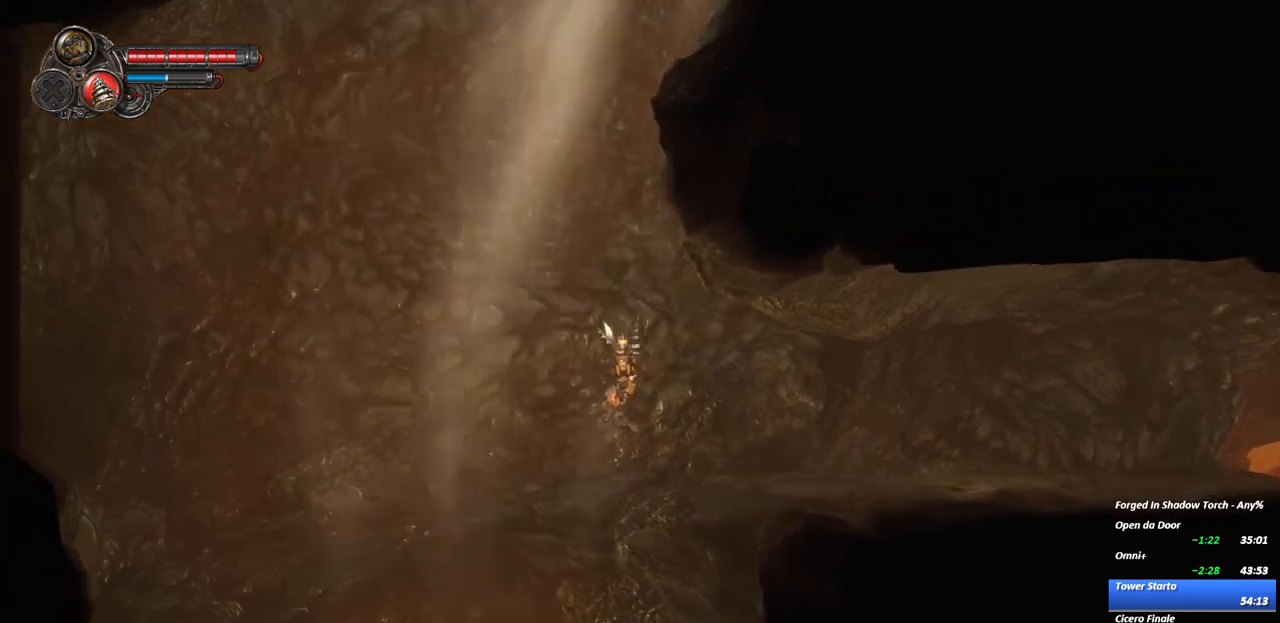
{"dt_ms": 500, "buttons": ["B"], "left_stick": "center", "right_stick": "center", "events": [[217, "left_stick", "center"]]}
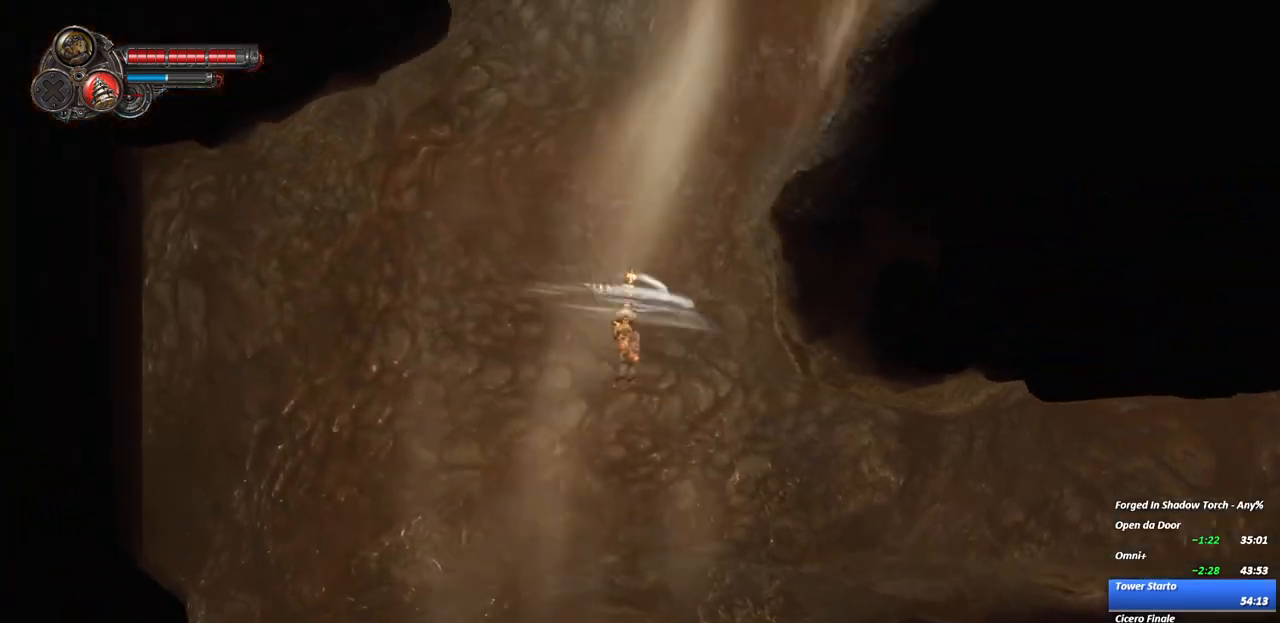
{"dt_ms": 500, "buttons": ["B"], "left_stick": "center", "right_stick": "center"}
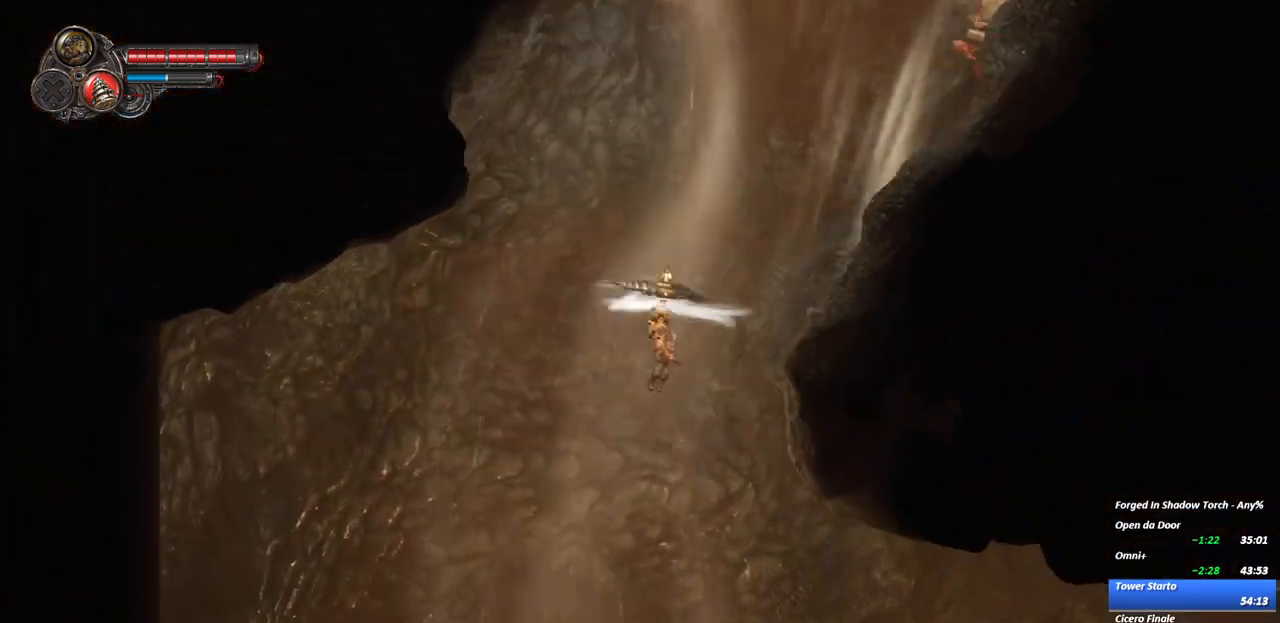
{"dt_ms": 500, "buttons": ["B"], "left_stick": "center", "right_stick": "center", "events": [[300, "left_stick", "left"], [433, "left_stick", "center"]]}
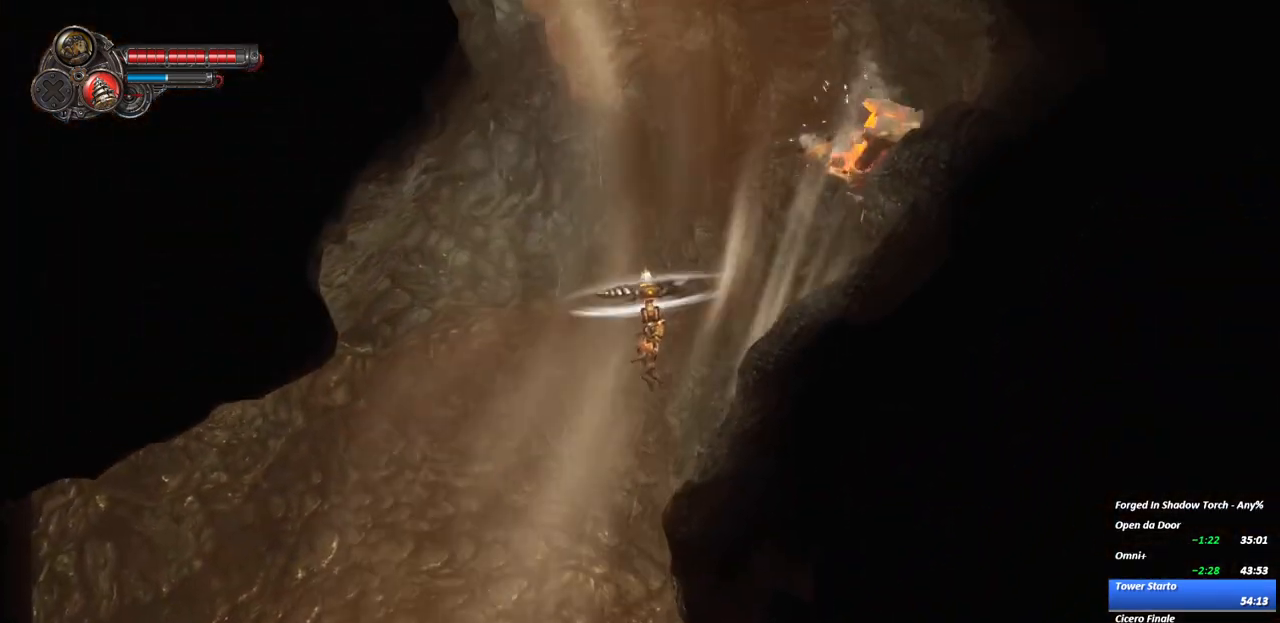
{"dt_ms": 500, "buttons": ["B"], "left_stick": "center", "right_stick": "center", "events": [[267, "left_stick", "left"], [400, "left_stick", "center"]]}
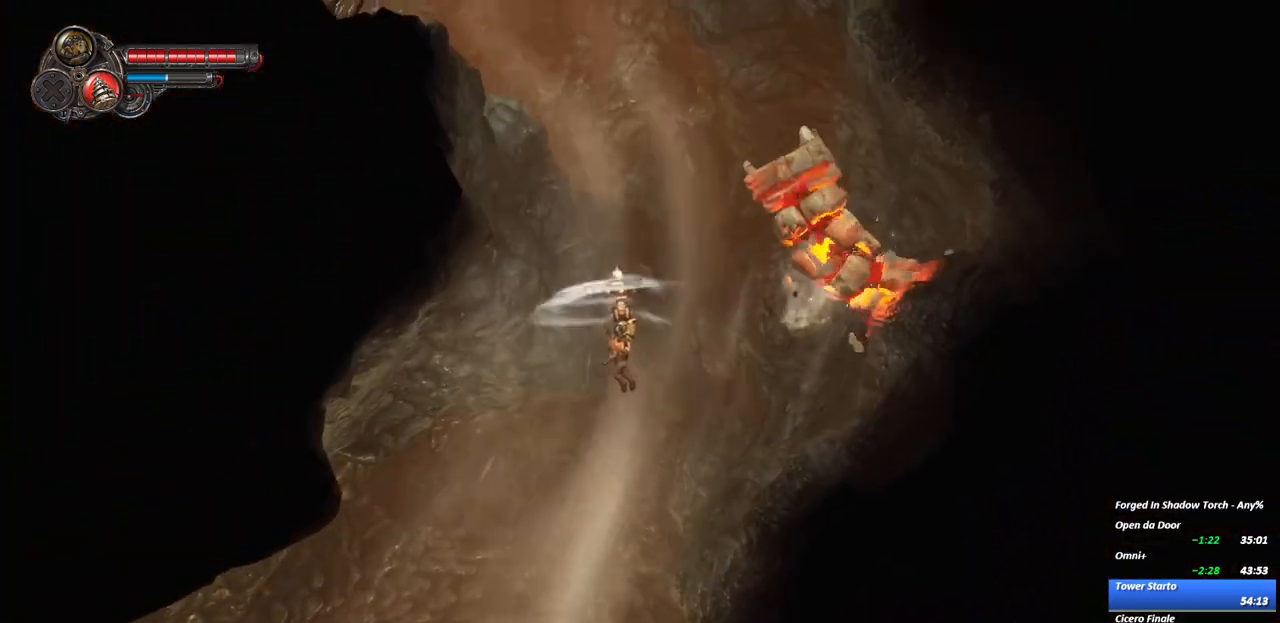
{"dt_ms": 500, "buttons": ["B"], "left_stick": "center", "right_stick": "center", "events": [[167, "left_stick", "up"], [217, "left_stick", "center"]]}
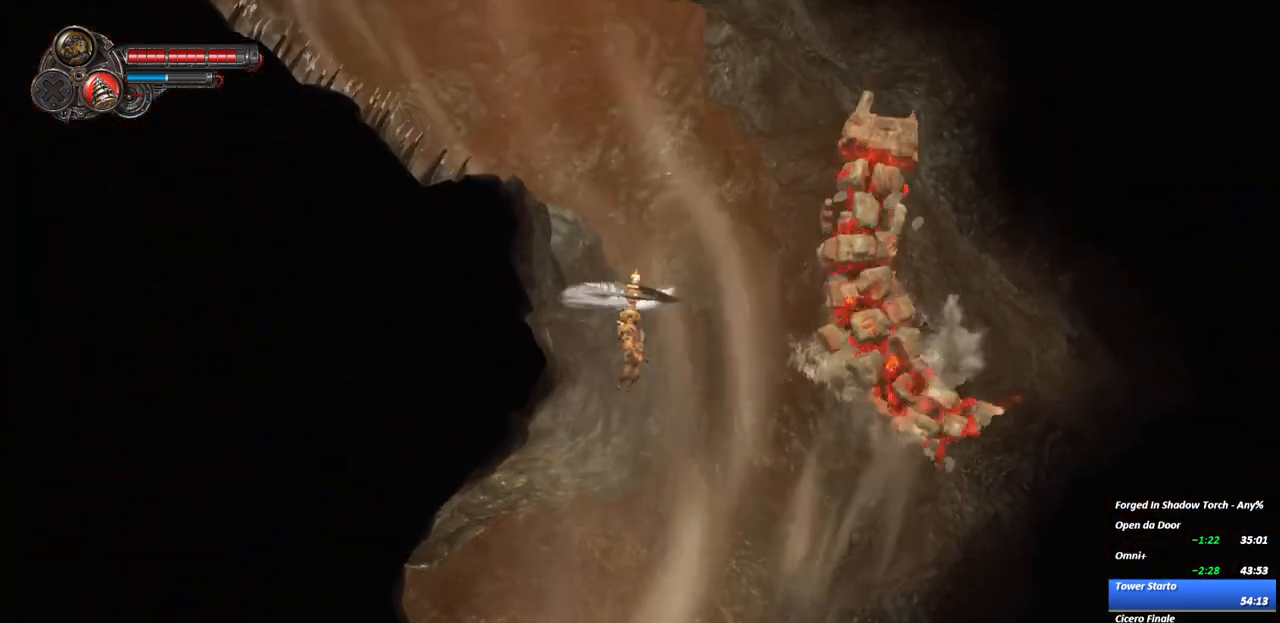
{"dt_ms": 500, "buttons": ["B"], "left_stick": "center", "right_stick": "center", "events": []}
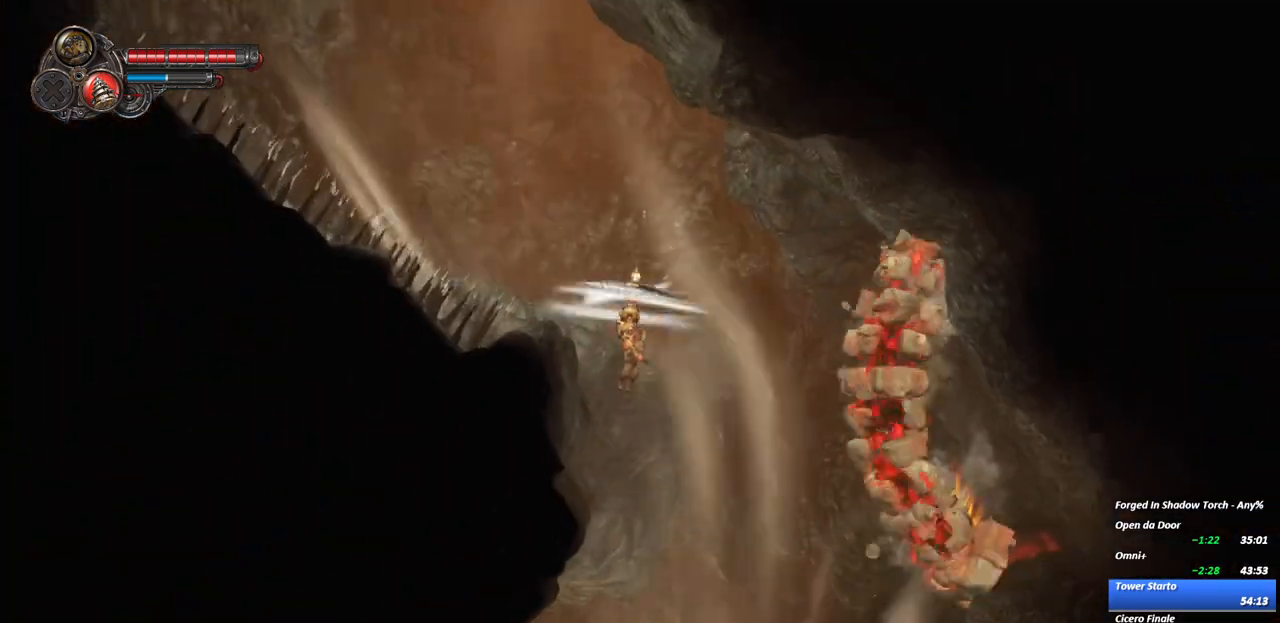
{"dt_ms": 500, "buttons": ["B"], "left_stick": "center", "right_stick": "center", "events": []}
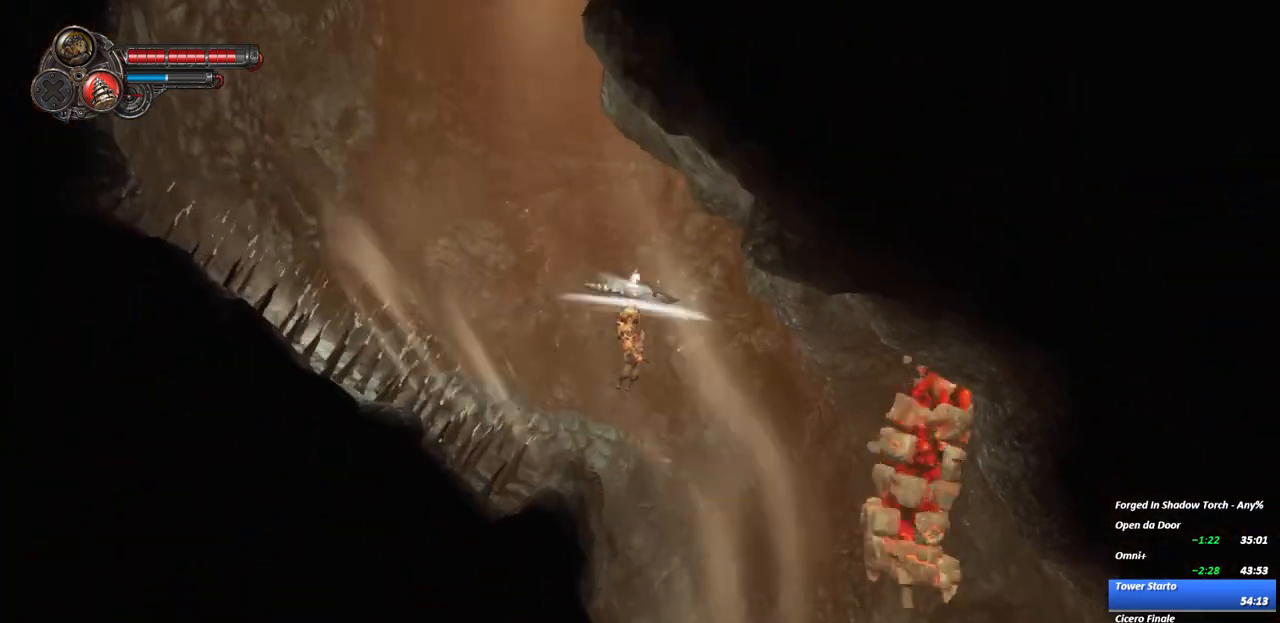
{"dt_ms": 500, "buttons": ["B"], "left_stick": "center", "right_stick": "center", "events": [[17, "left_stick", "right"], [117, "left_stick", "center"]]}
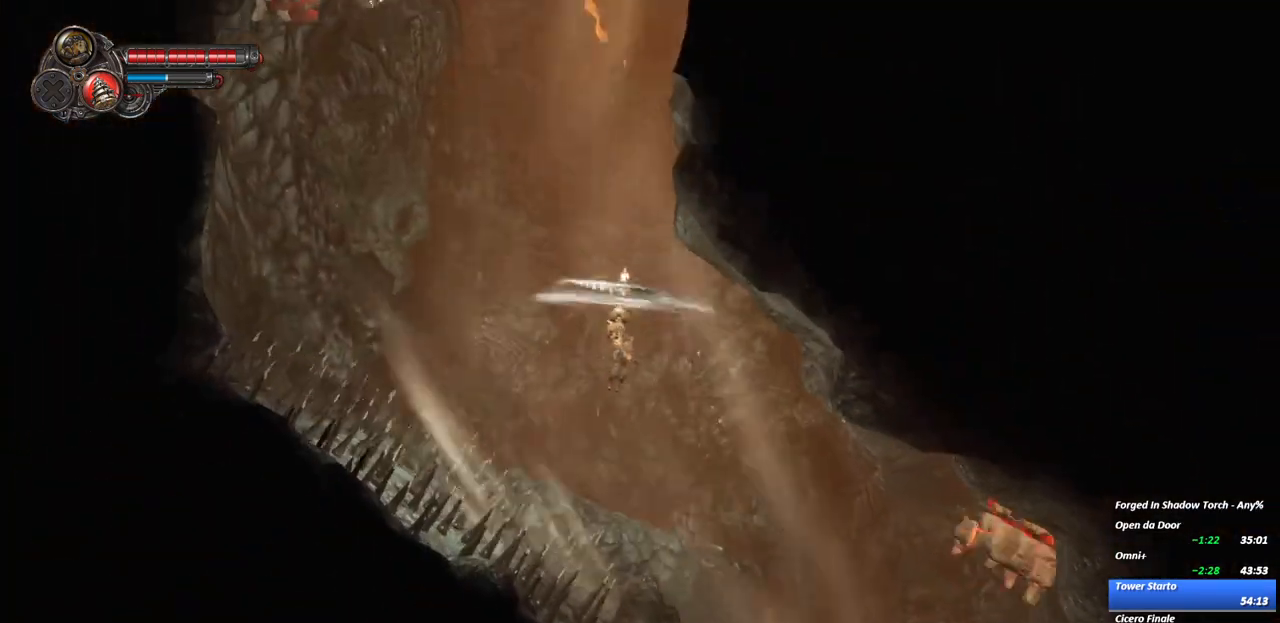
{"dt_ms": 500, "buttons": ["B"], "left_stick": "center", "right_stick": "center", "events": []}
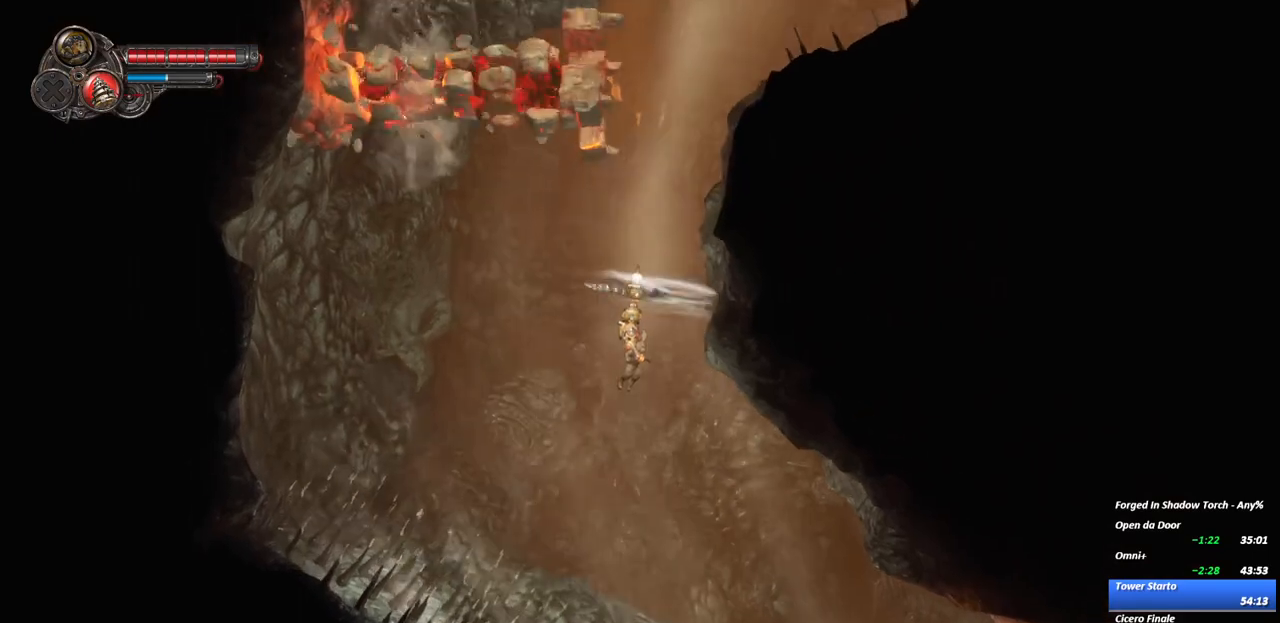
{"dt_ms": 500, "buttons": [], "left_stick": "center", "right_stick": "center", "events": [[450, "B", "up"]]}
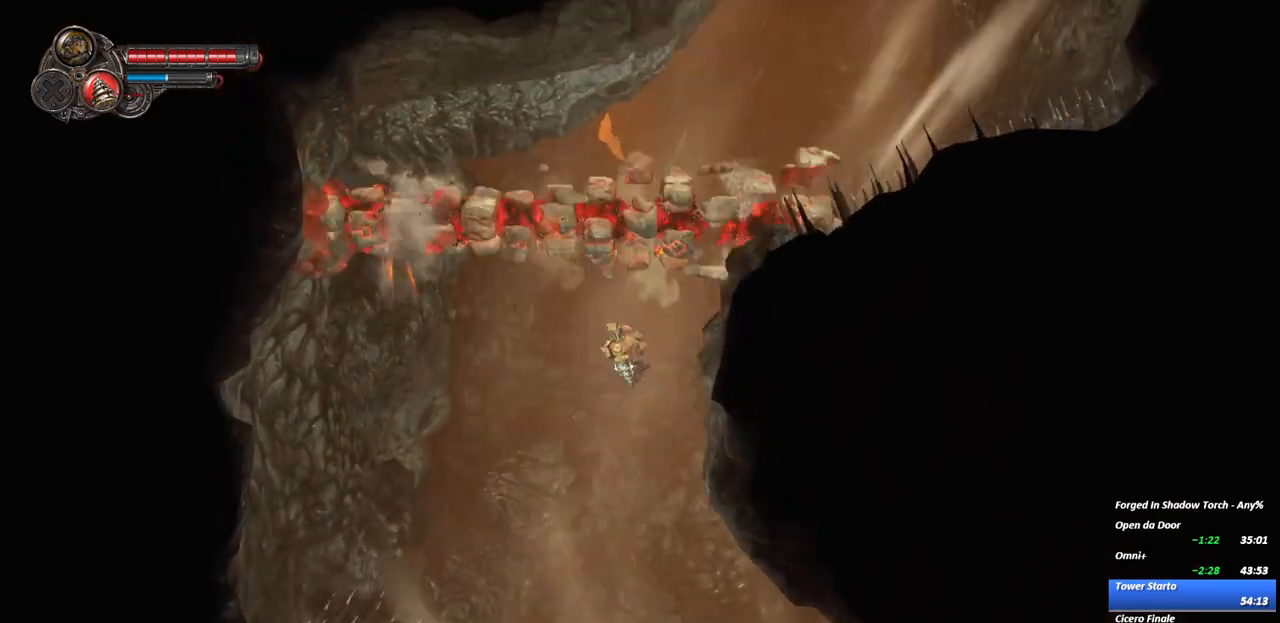
{"dt_ms": 500, "buttons": ["B"], "left_stick": "left", "right_stick": "center", "events": [[200, "left_stick", "left"], [383, "B", "down"]]}
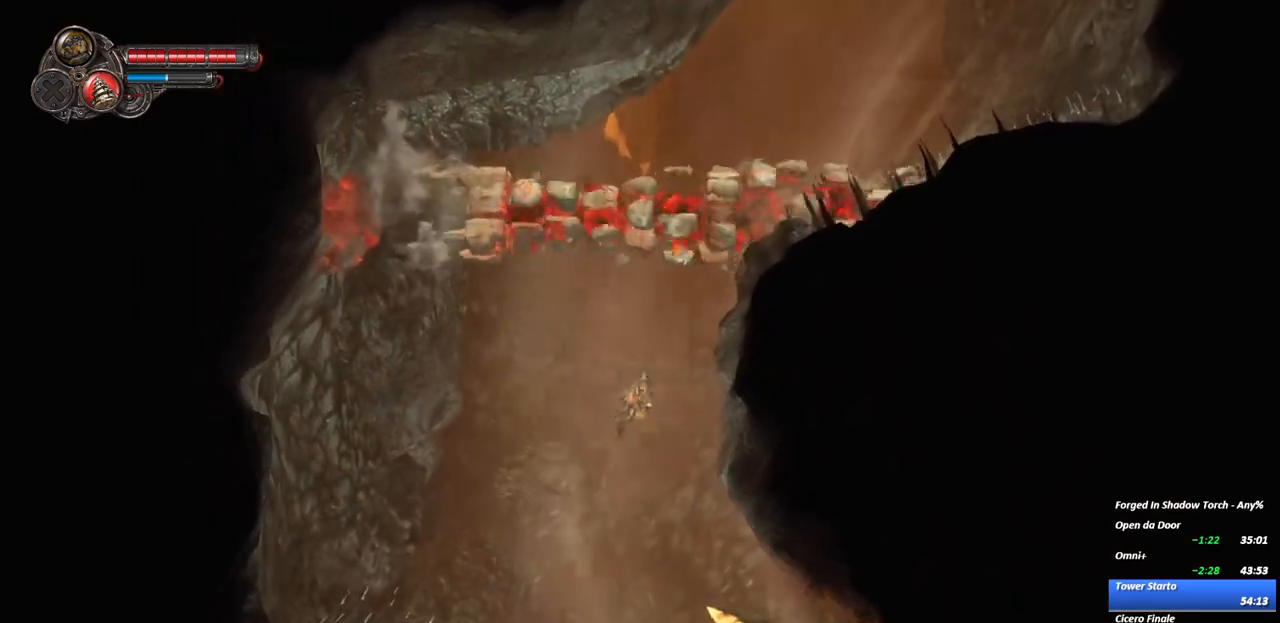
{"dt_ms": 500, "buttons": ["B"], "left_stick": "center", "right_stick": "center", "events": [[167, "left_stick", "center"]]}
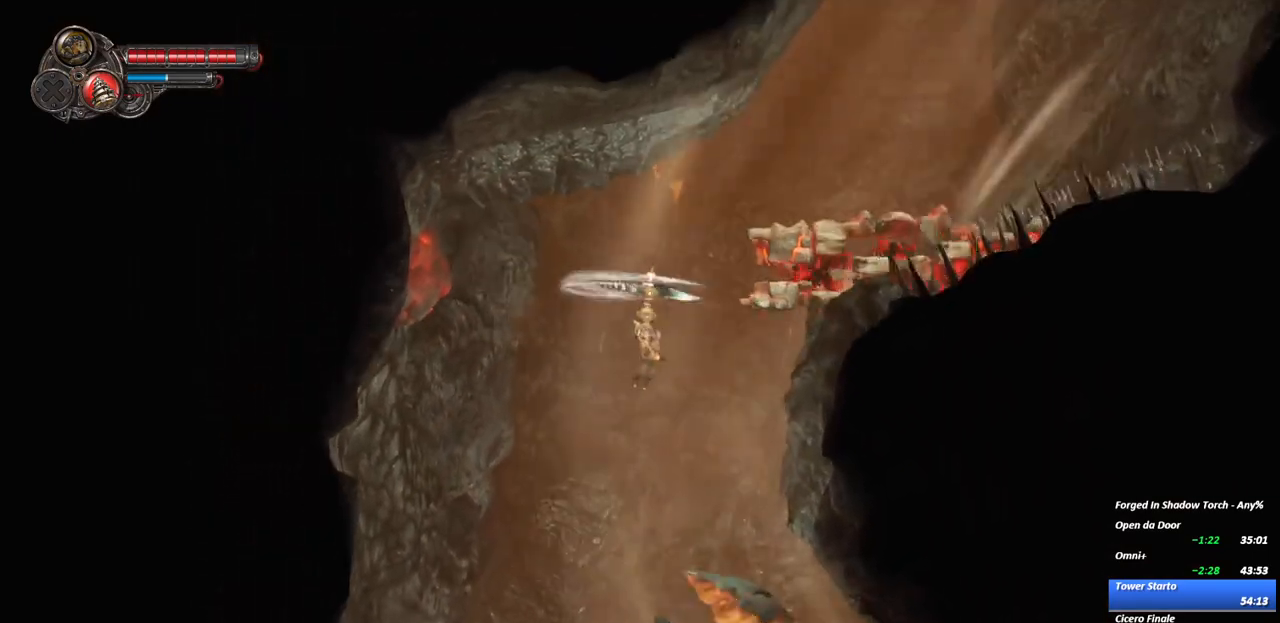
{"dt_ms": 500, "buttons": ["B"], "left_stick": "center", "right_stick": "center", "events": []}
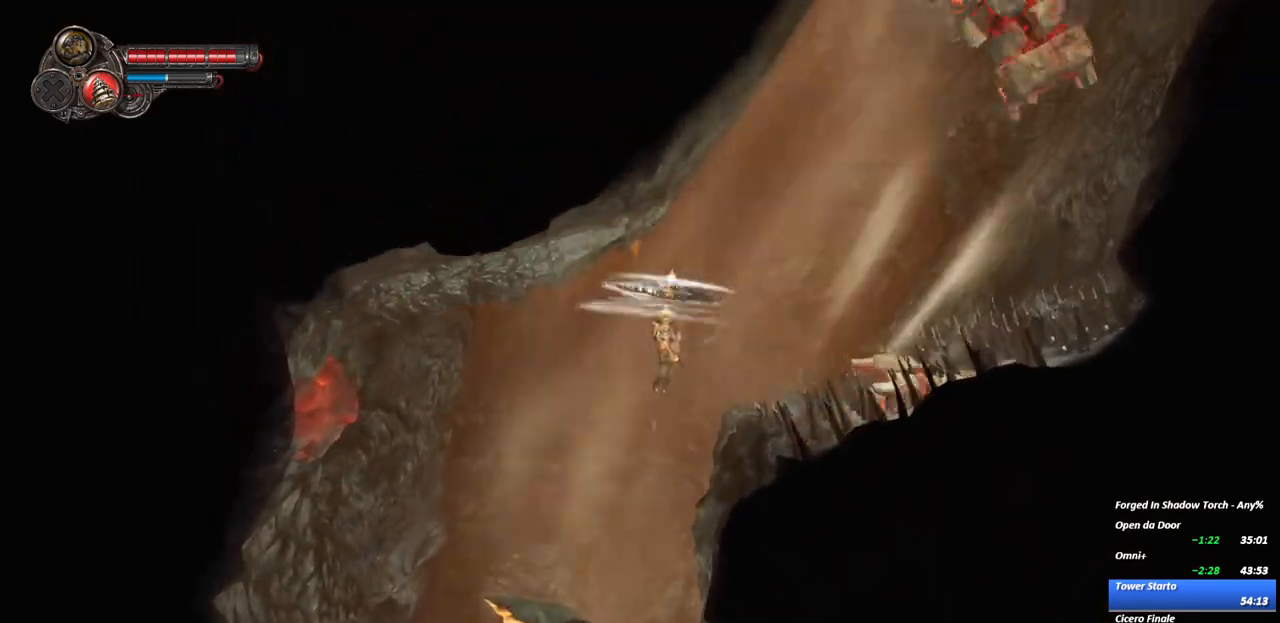
{"dt_ms": 500, "buttons": ["B"], "left_stick": "center", "right_stick": "center", "events": []}
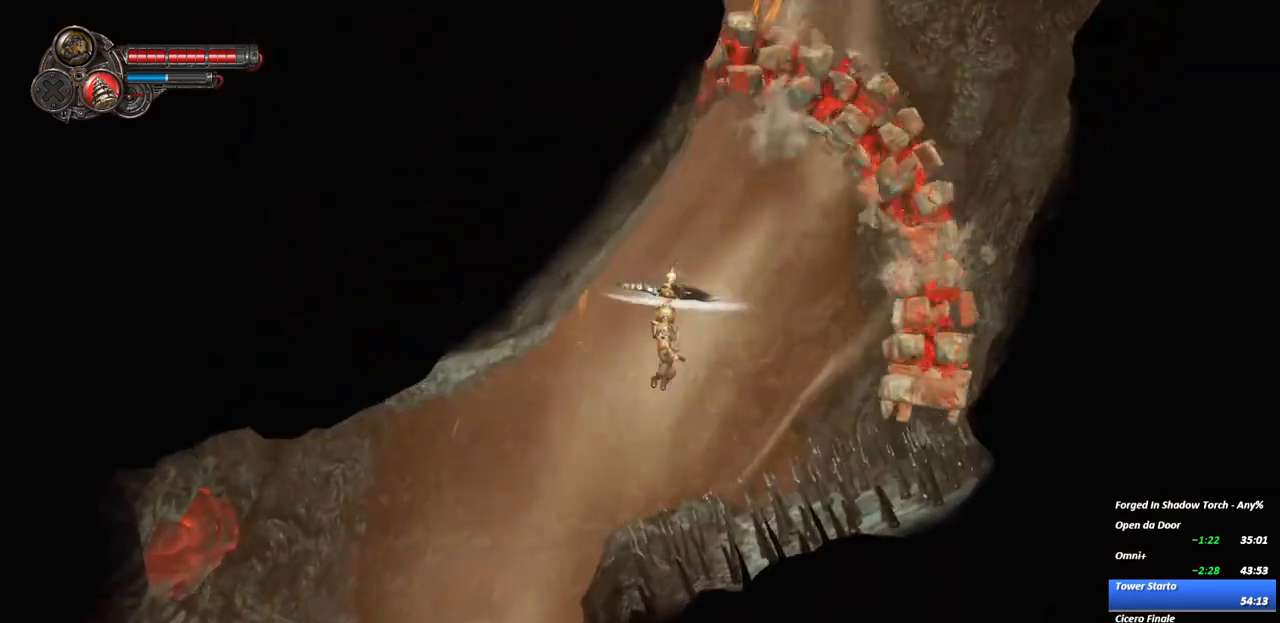
{"dt_ms": 500, "buttons": ["B"], "left_stick": "center", "right_stick": "center", "events": [[200, "left_stick", "left"], [300, "left_stick", "center"]]}
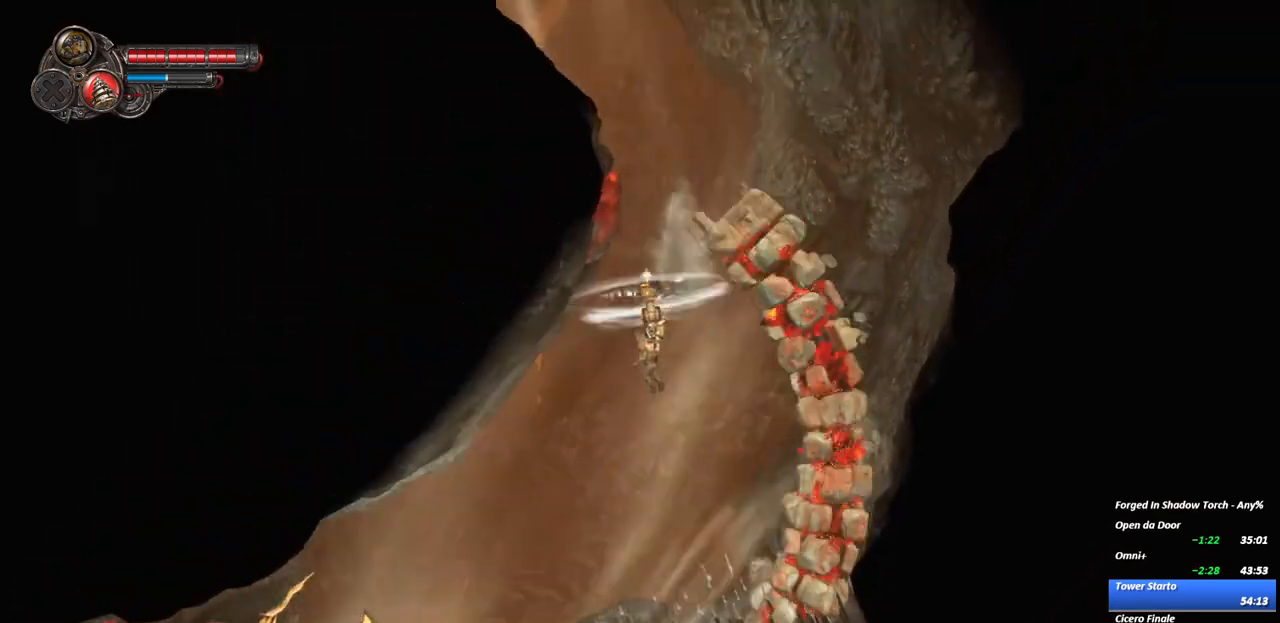
{"dt_ms": 500, "buttons": ["B"], "left_stick": "left", "right_stick": "center", "events": [[500, "left_stick", "left"]]}
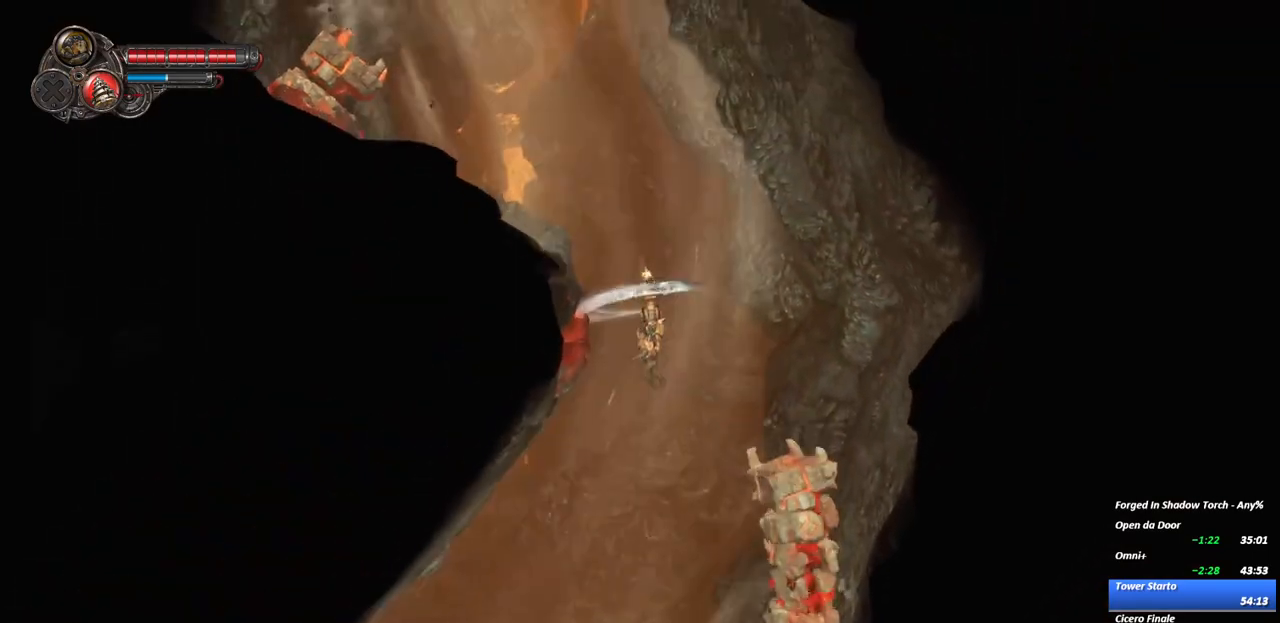
{"dt_ms": 500, "buttons": ["B"], "left_stick": "center", "right_stick": "center", "events": [[117, "left_stick", "center"]]}
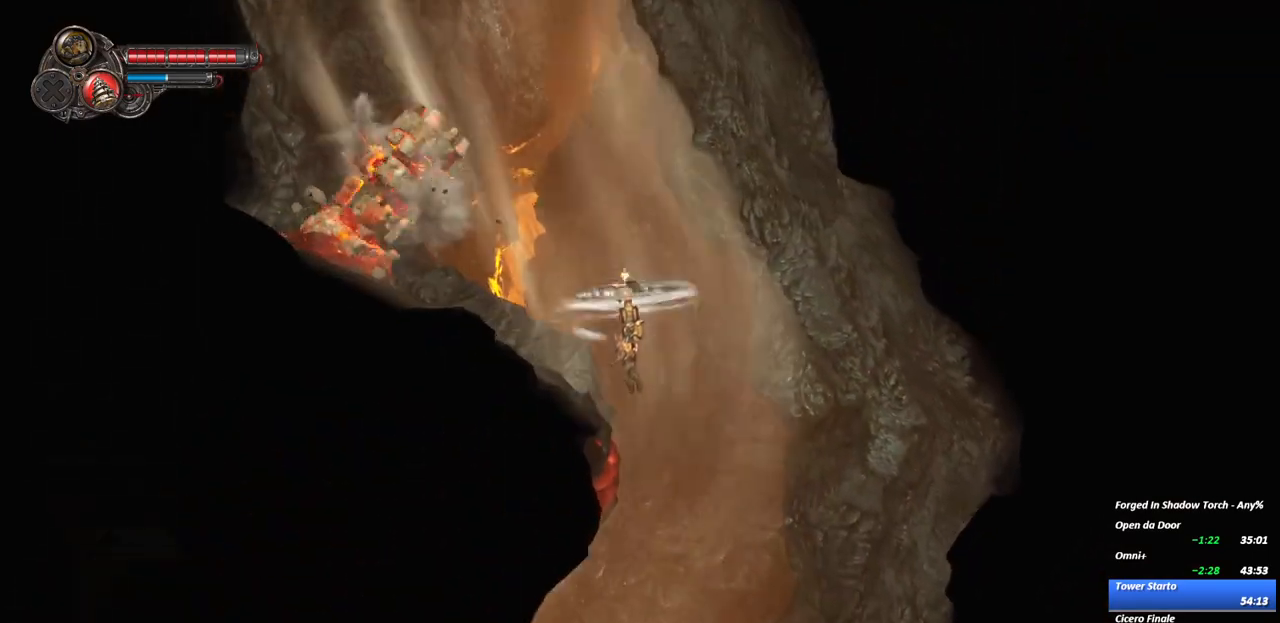
{"dt_ms": 500, "buttons": ["B"], "left_stick": "center", "right_stick": "center", "events": []}
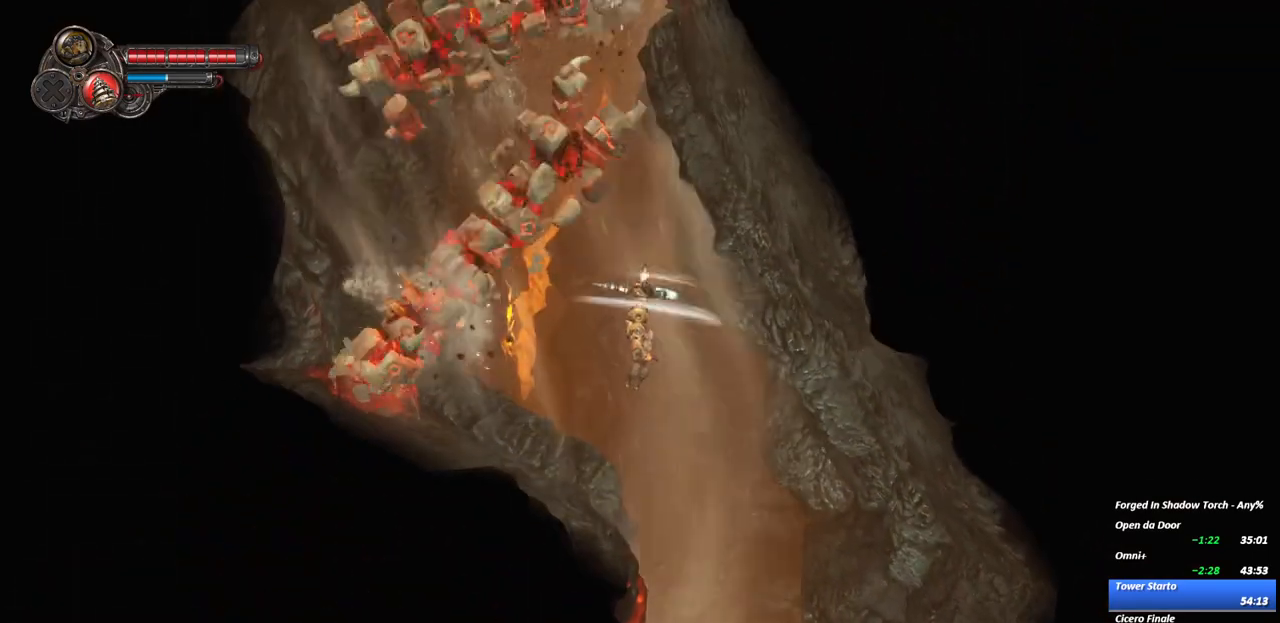
{"dt_ms": 500, "buttons": [], "left_stick": "left", "right_stick": "center", "events": [[200, "B", "up"], [433, "left_stick", "left"]]}
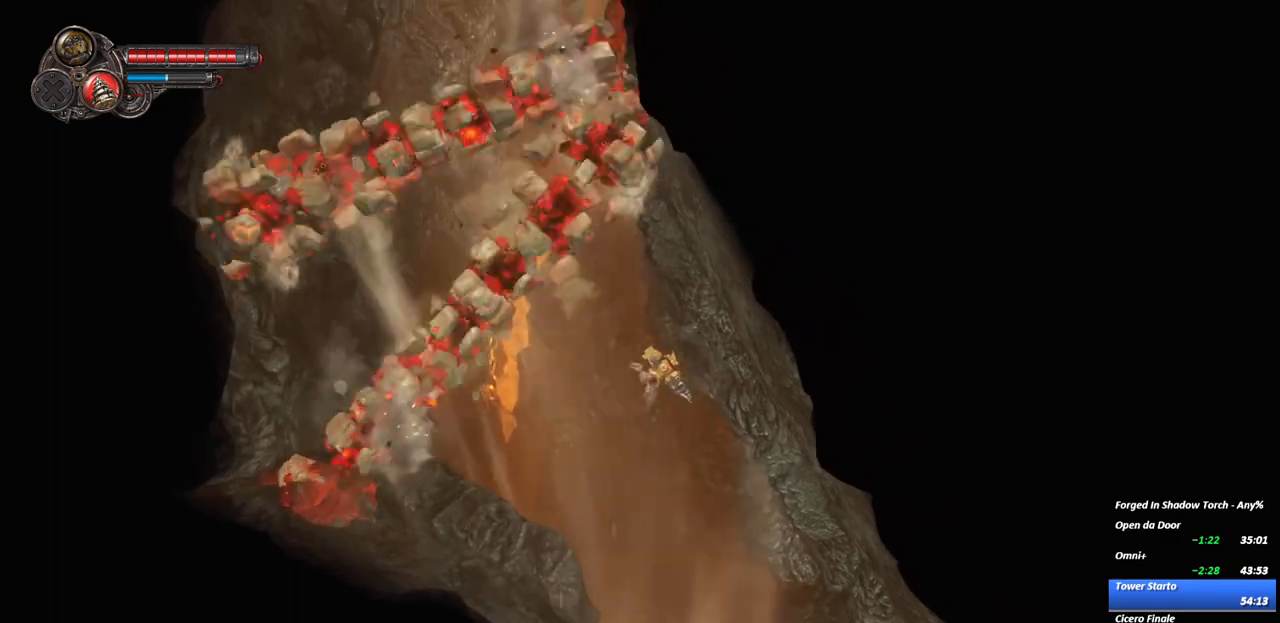
{"dt_ms": 500, "buttons": ["B"], "left_stick": "center", "right_stick": "center"}
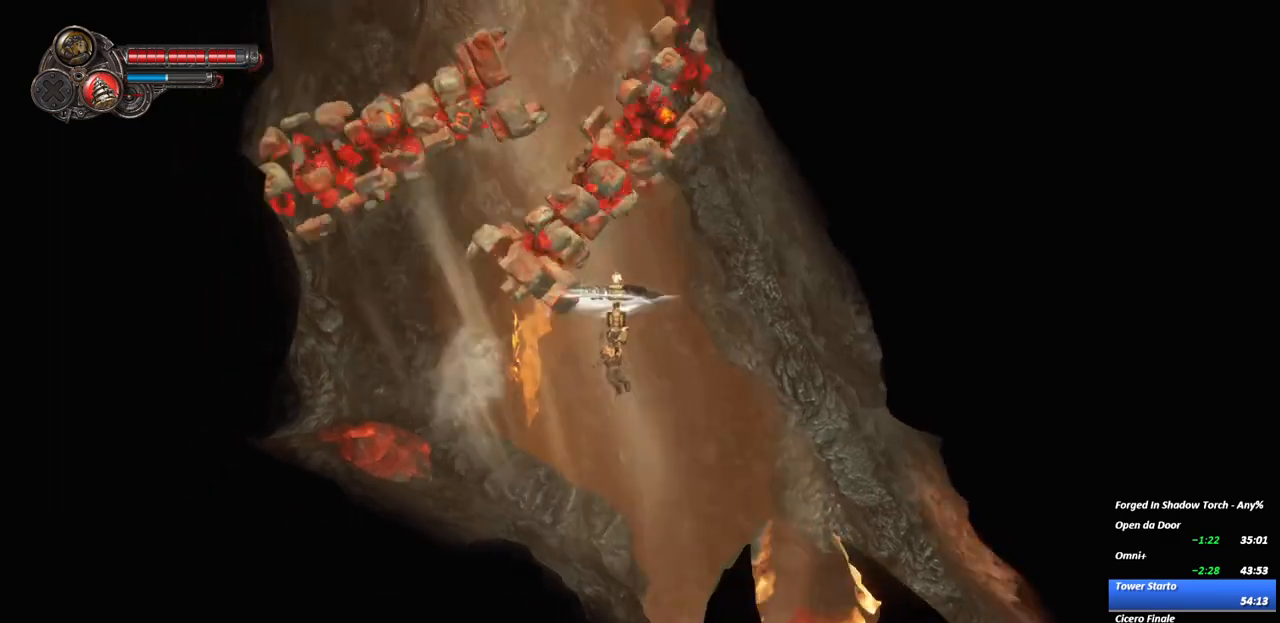
{"dt_ms": 500, "buttons": ["B", "L1"], "left_stick": "center", "right_stick": "center", "events": [[483, "L1", "down"]]}
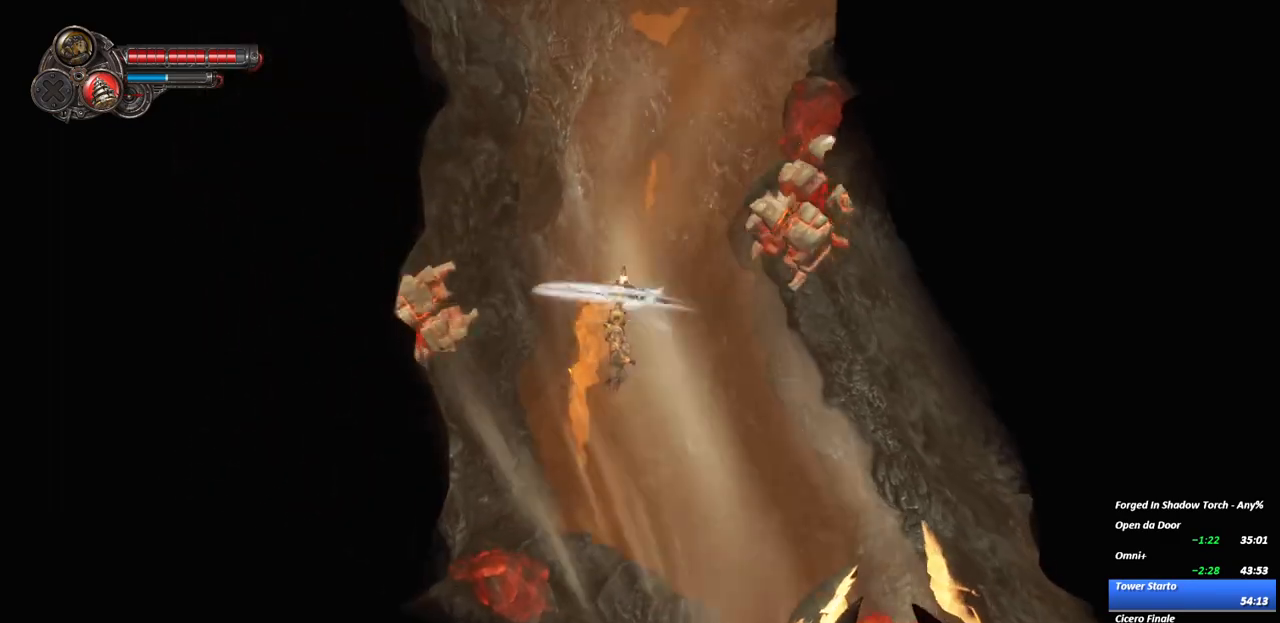
{"dt_ms": 500, "buttons": ["B"], "left_stick": "center", "right_stick": "center", "events": [[33, "L1", "up"]]}